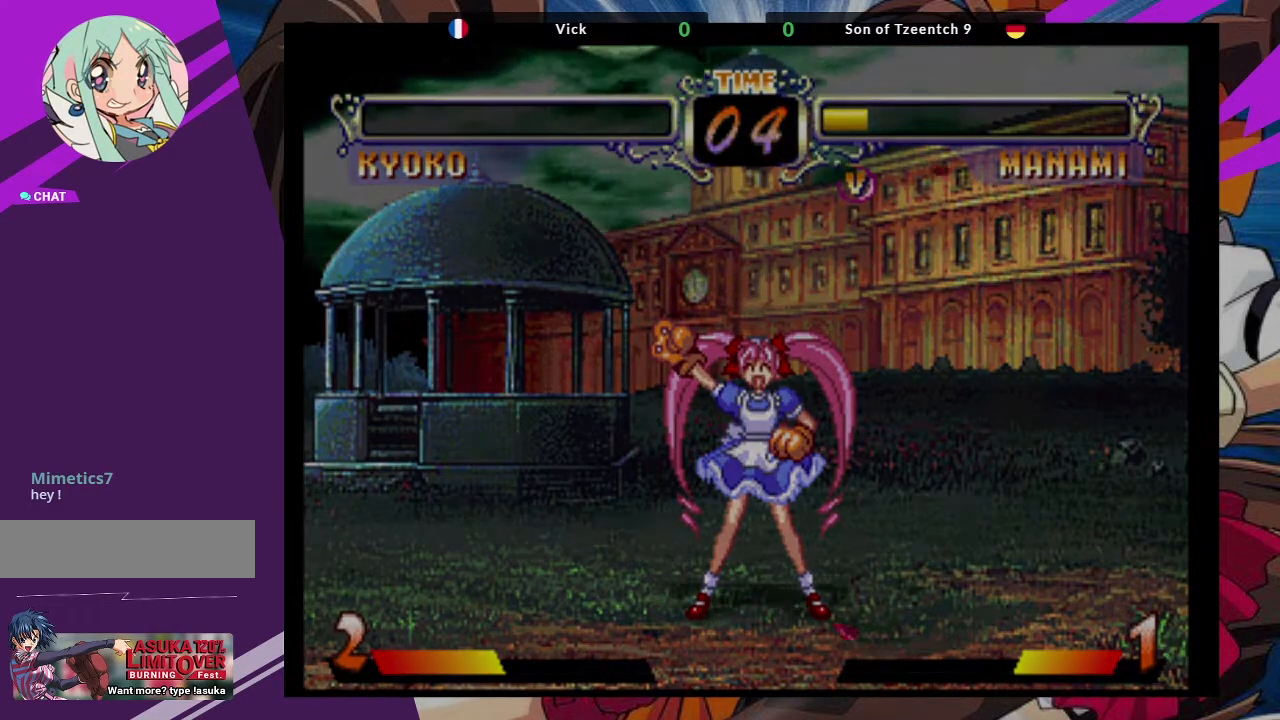
Gameplay with a controller (arcade stick); each line is a JSON object with the inputs held at the frame after it (dt_ms = milliseconds from this image to that frame). "events" lists button and stick changes between this image and that frame as [ms after this image, input, new state], when the widget could be followed in between. Not read: L3 R3.
{"dt_ms": 500, "buttons": ["SQUARE"], "left_stick": "center", "events": [[367, "TRIANGLE", "down"], [400, "SQUARE", "down"], [483, "TRIANGLE", "up"]]}
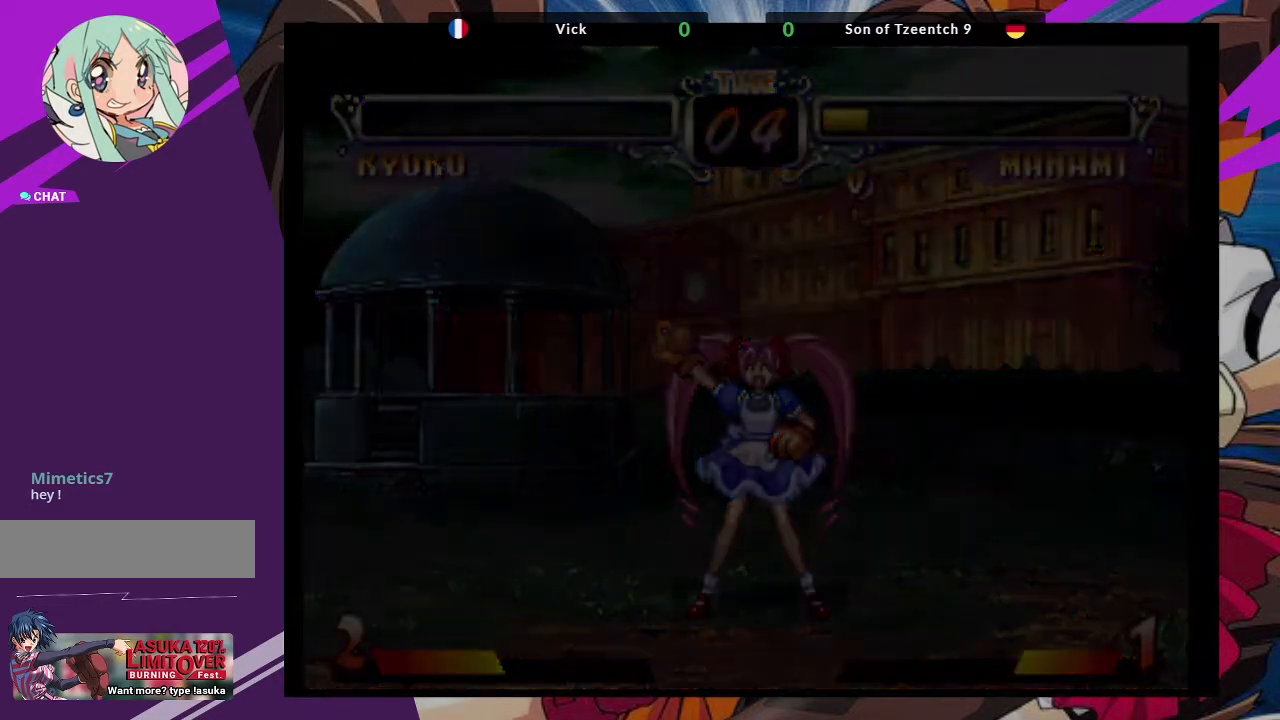
{"dt_ms": 500, "buttons": [], "left_stick": "center", "events": [[50, "SQUARE", "up"]]}
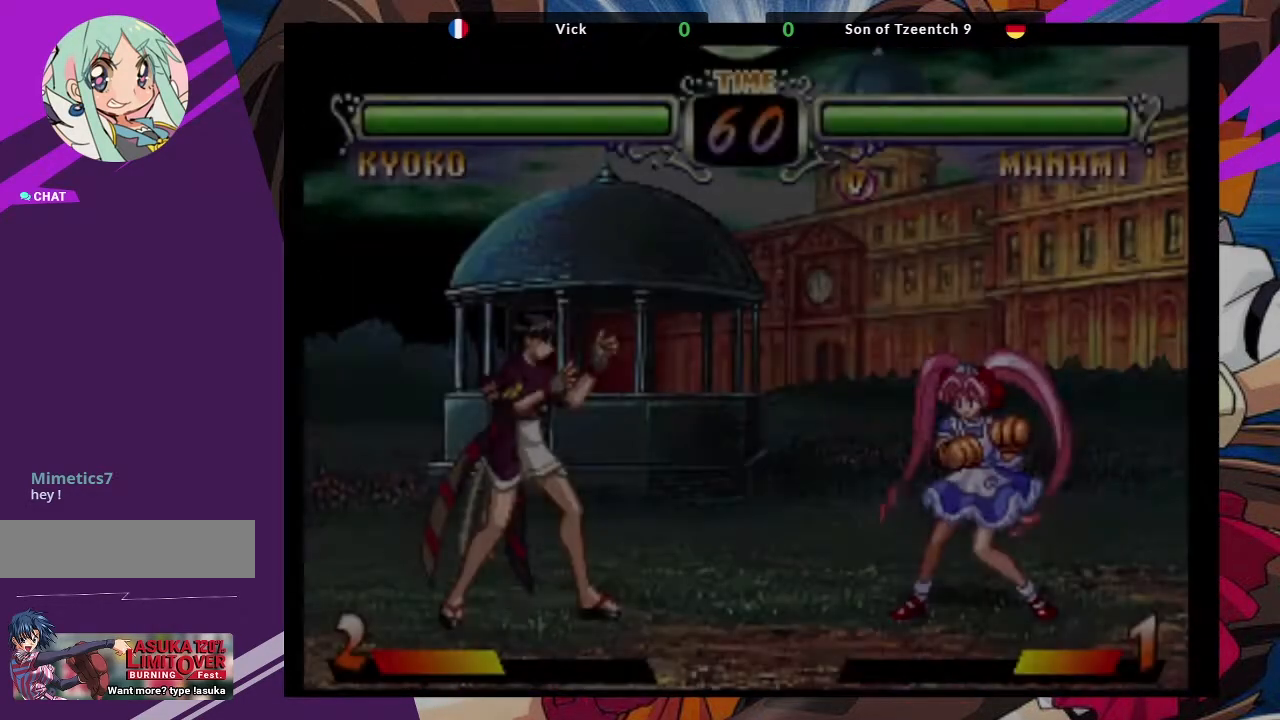
{"dt_ms": 500, "buttons": [], "left_stick": "center", "events": []}
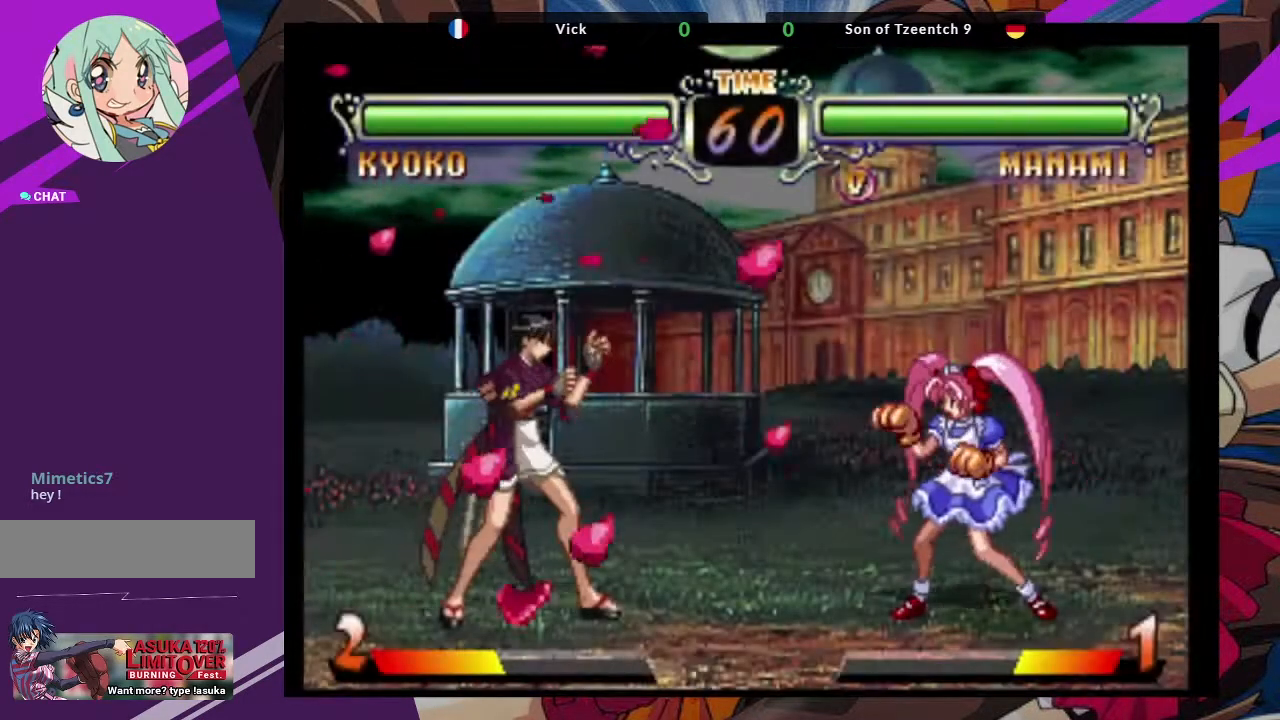
{"dt_ms": 500, "buttons": [], "left_stick": "center", "events": []}
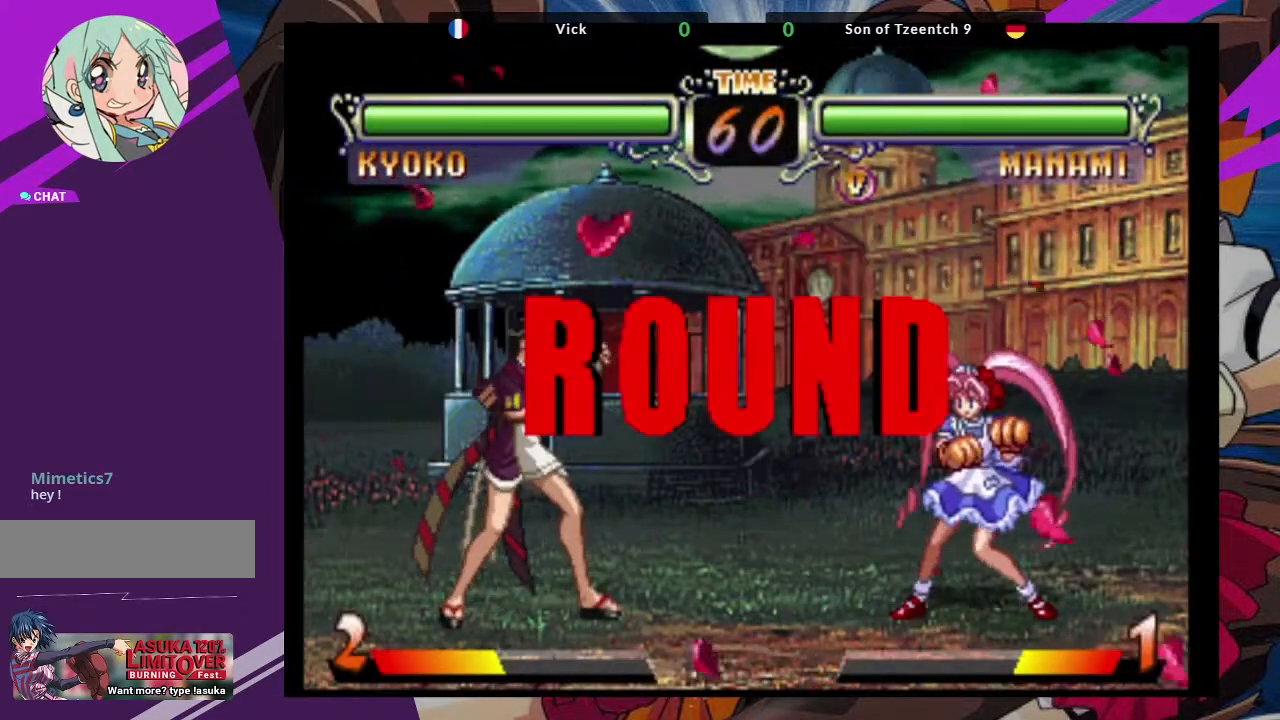
{"dt_ms": 500, "buttons": [], "left_stick": "center", "events": []}
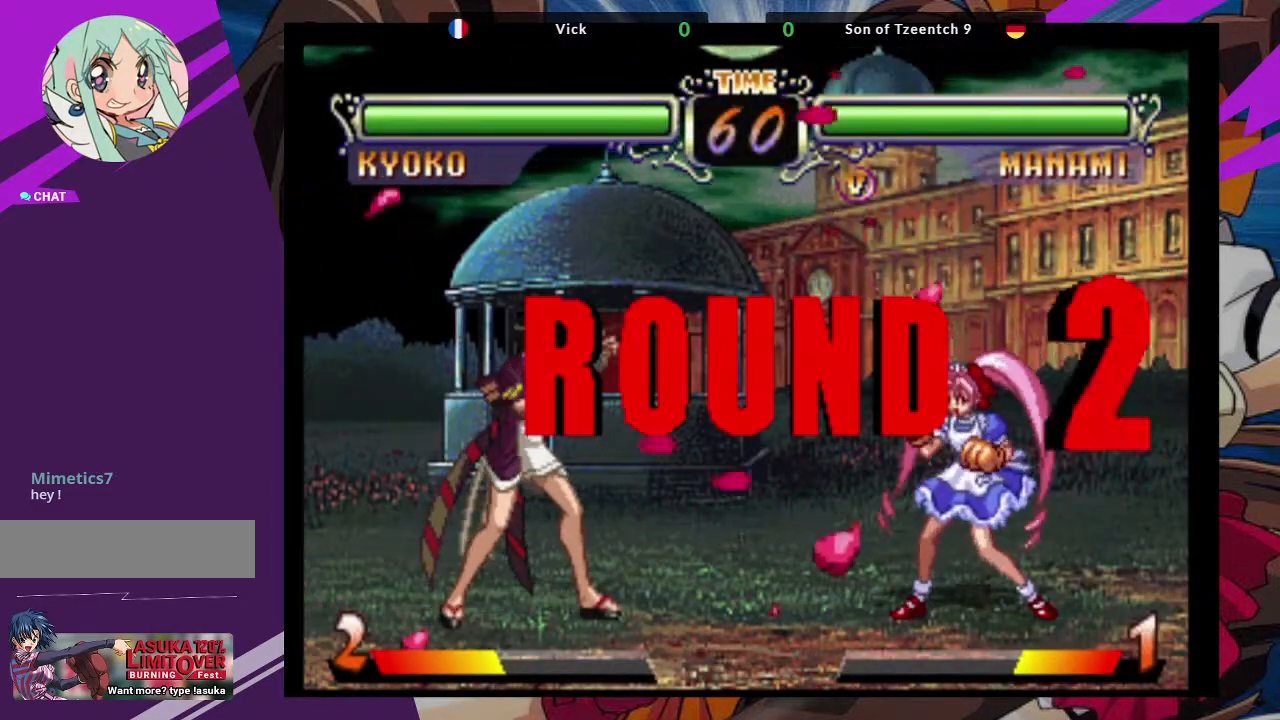
{"dt_ms": 500, "buttons": [], "left_stick": "center", "events": []}
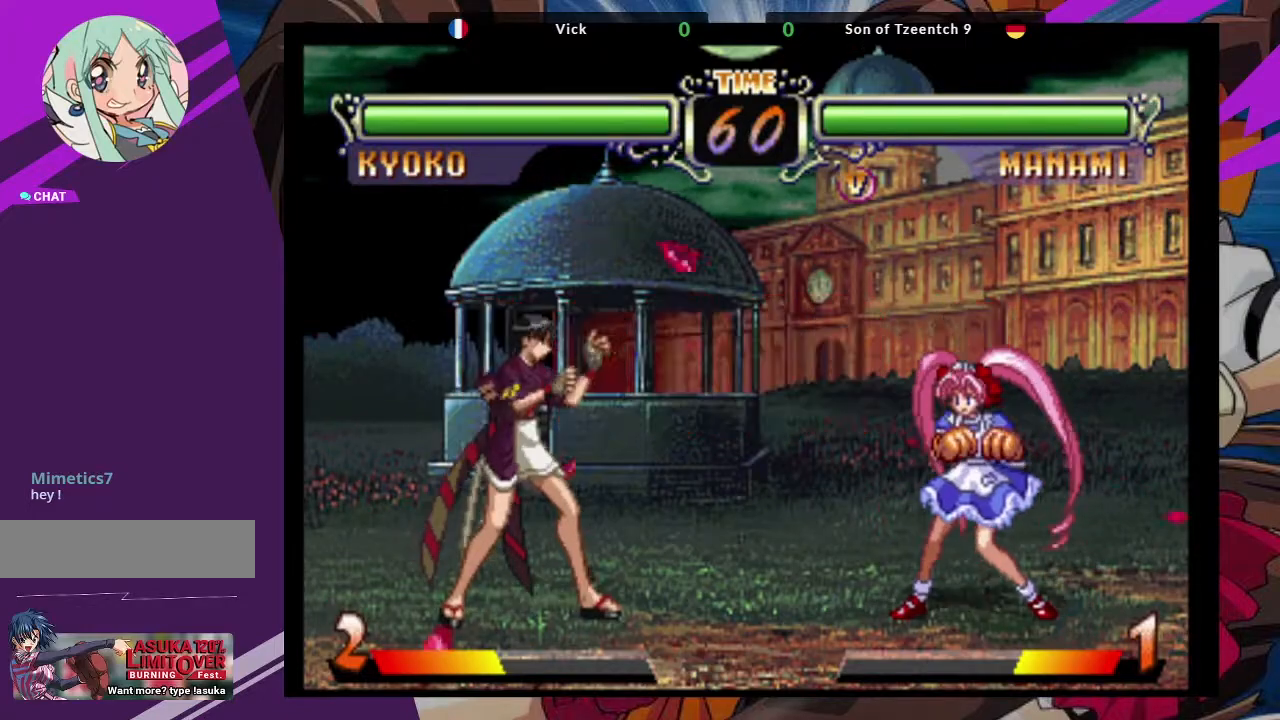
{"dt_ms": 500, "buttons": [], "left_stick": "center", "events": []}
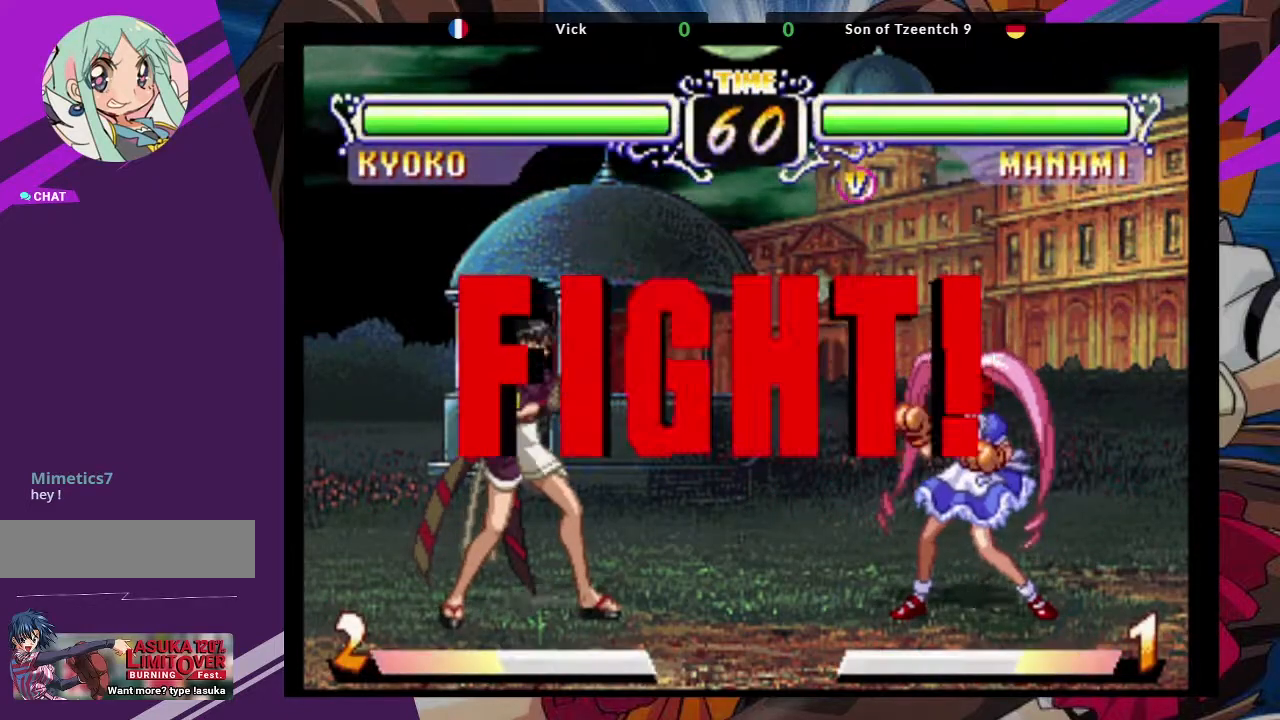
{"dt_ms": 500, "buttons": [], "left_stick": "down", "events": [[300, "left_stick", "right"], [400, "left_stick", "down"]]}
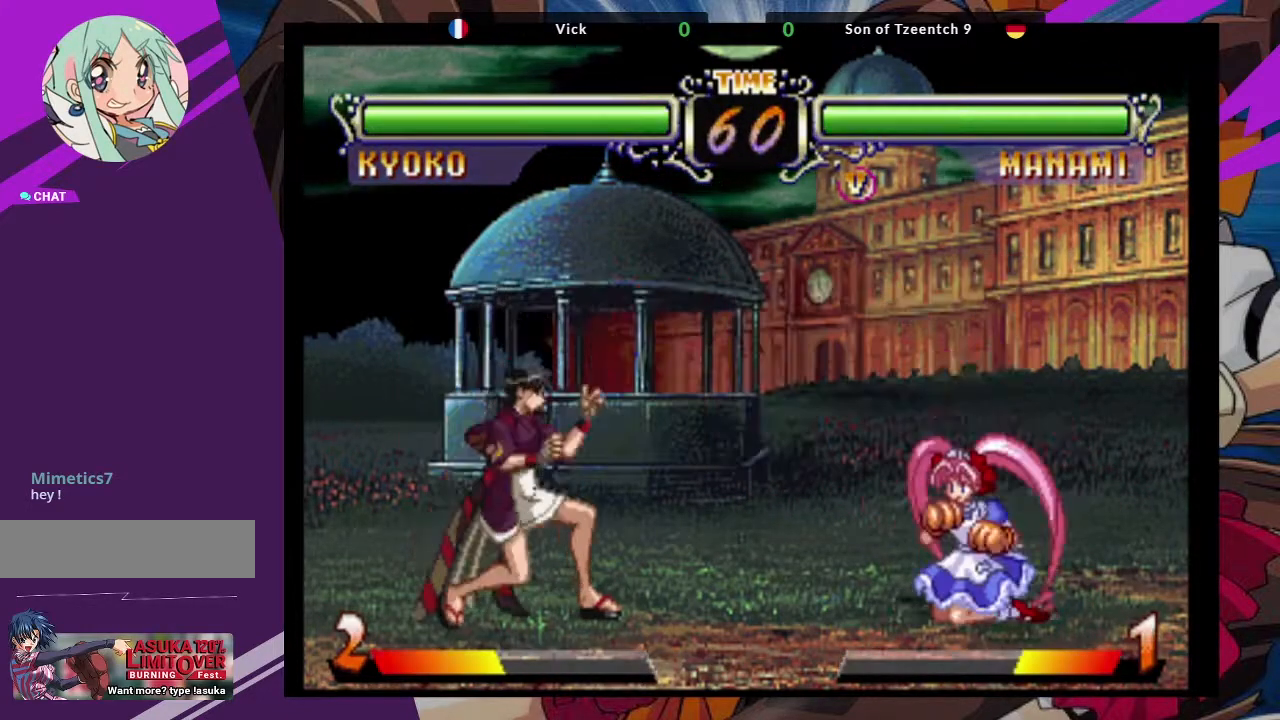
{"dt_ms": 500, "buttons": [], "left_stick": "center", "events": [[33, "left_stick", "right"], [50, "CROSS", "down"], [117, "CROSS", "up"], [167, "left_stick", "center"]]}
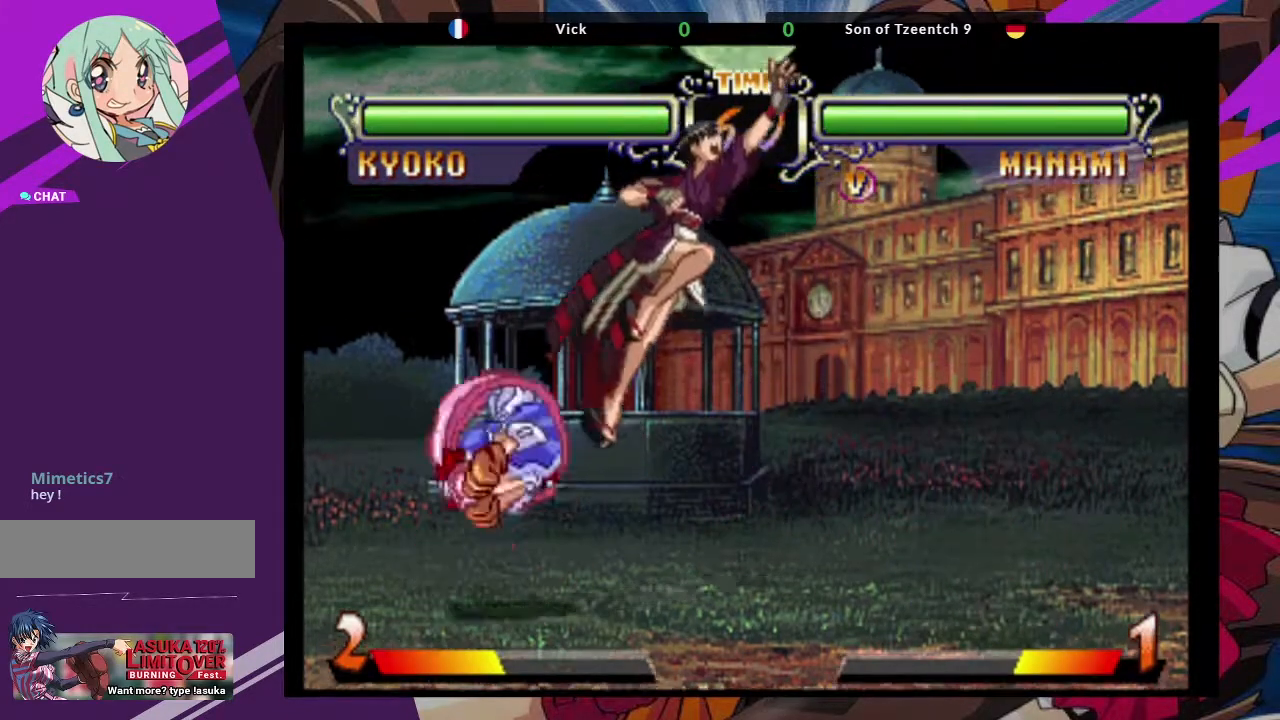
{"dt_ms": 500, "buttons": [], "left_stick": "right", "events": [[350, "left_stick", "right"]]}
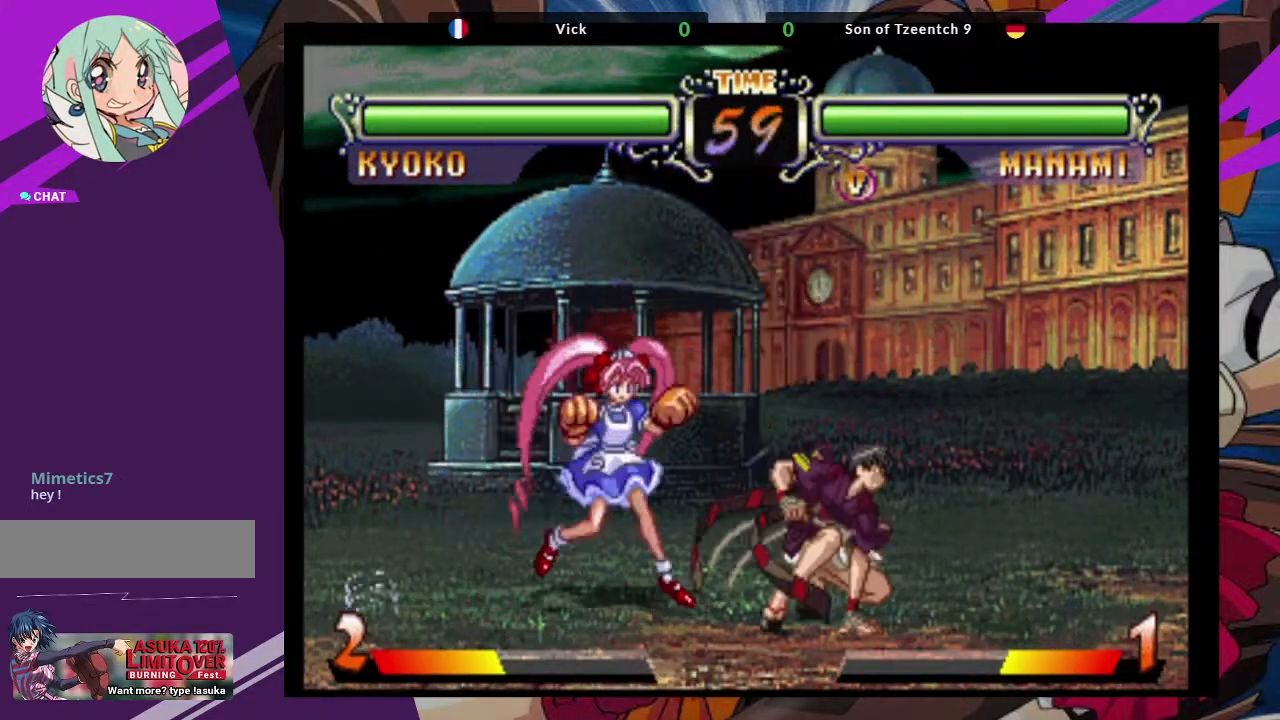
{"dt_ms": 500, "buttons": [], "left_stick": "down-right", "events": [[367, "left_stick", "down-right"]]}
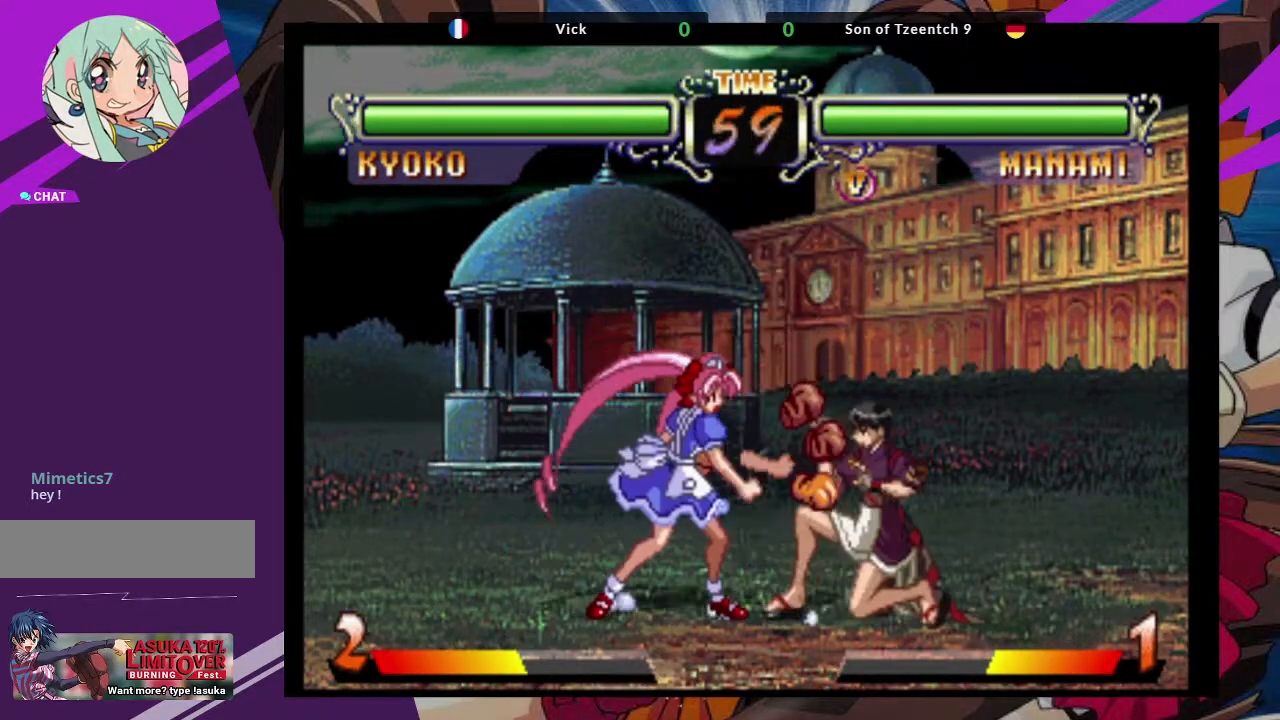
{"dt_ms": 500, "buttons": [], "left_stick": "down-right", "events": [[150, "CROSS", "down"], [250, "CROSS", "up"]]}
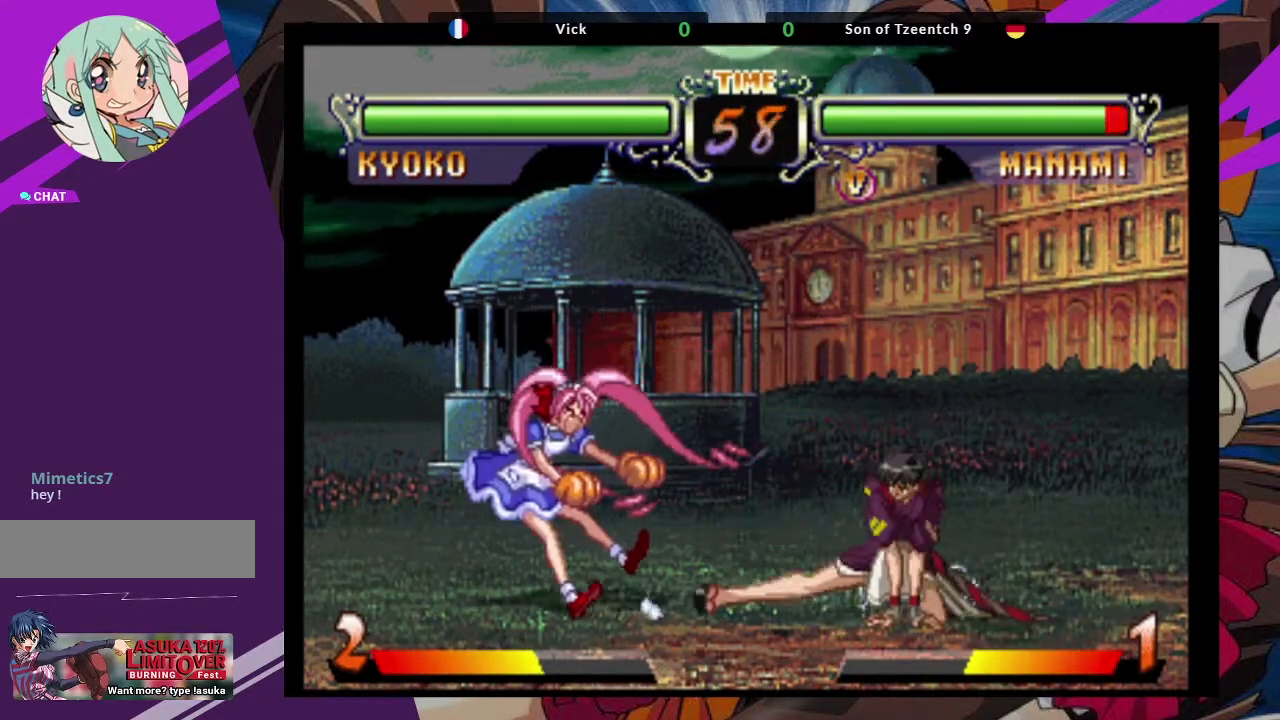
{"dt_ms": 500, "buttons": [], "left_stick": "center", "events": [[167, "left_stick", "left"], [300, "CROSS", "down"], [350, "left_stick", "center"], [433, "CROSS", "up"]]}
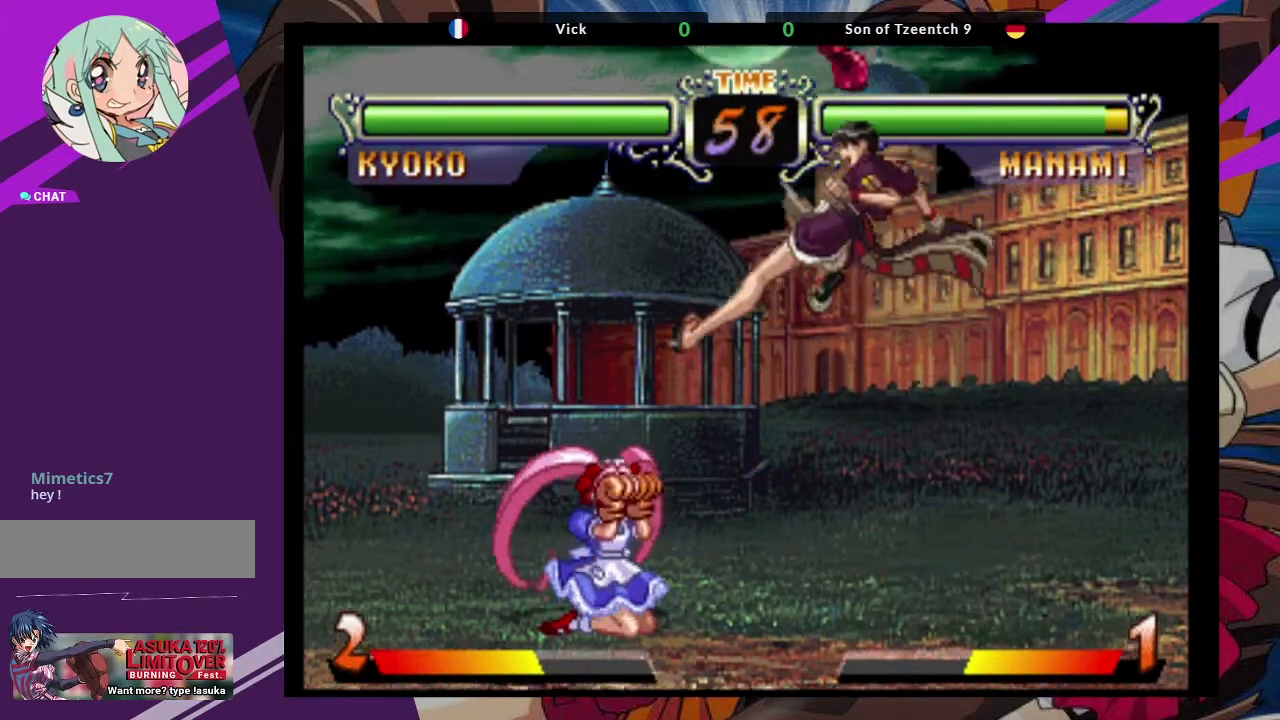
{"dt_ms": 500, "buttons": [], "left_stick": "center", "events": [[150, "CIRCLE", "down"], [267, "CIRCLE", "up"]]}
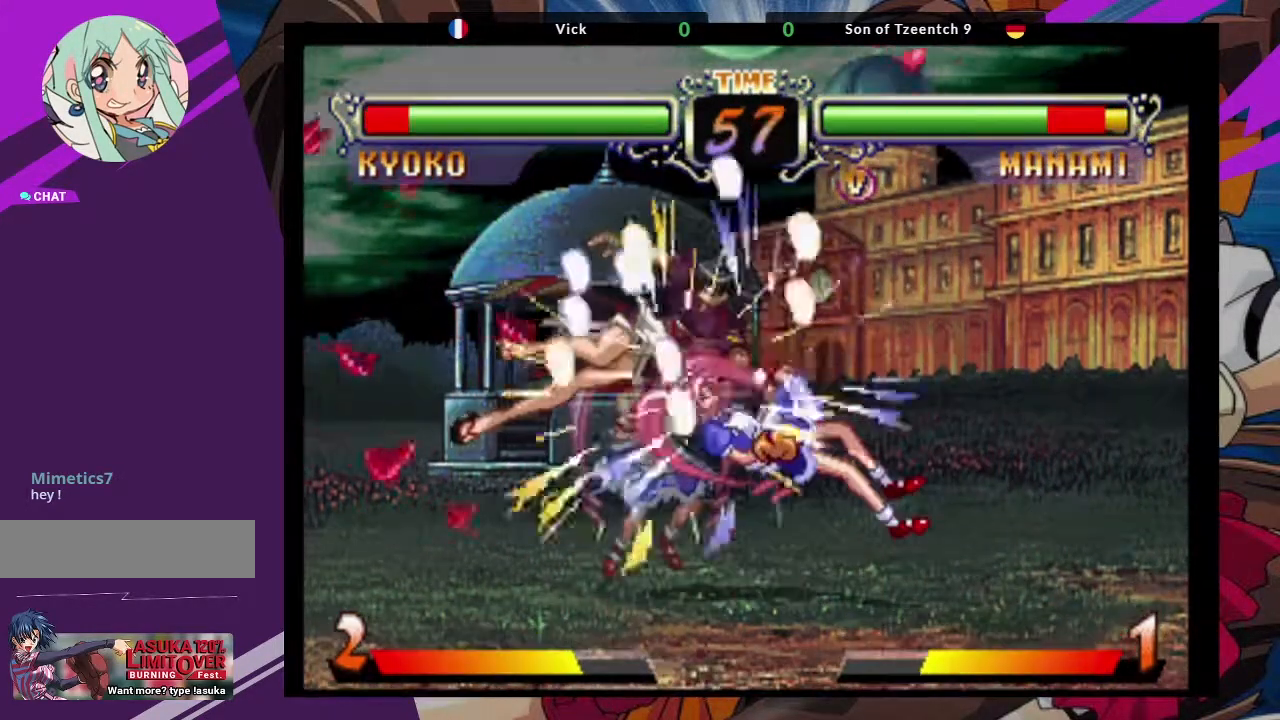
{"dt_ms": 500, "buttons": [], "left_stick": "left"}
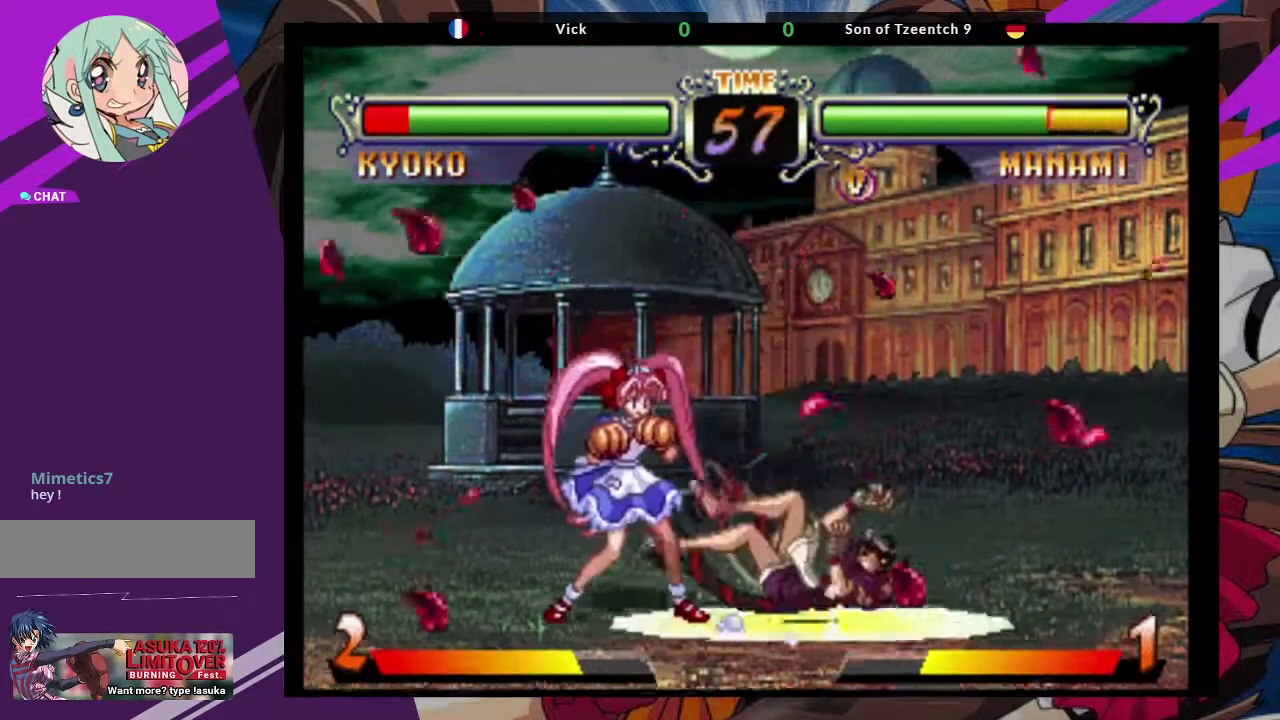
{"dt_ms": 500, "buttons": [], "left_stick": "center", "events": [[67, "TRIANGLE", "down"], [133, "TRIANGLE", "up"], [233, "TRIANGLE", "down"], [333, "TRIANGLE", "up"], [333, "left_stick", "center"]]}
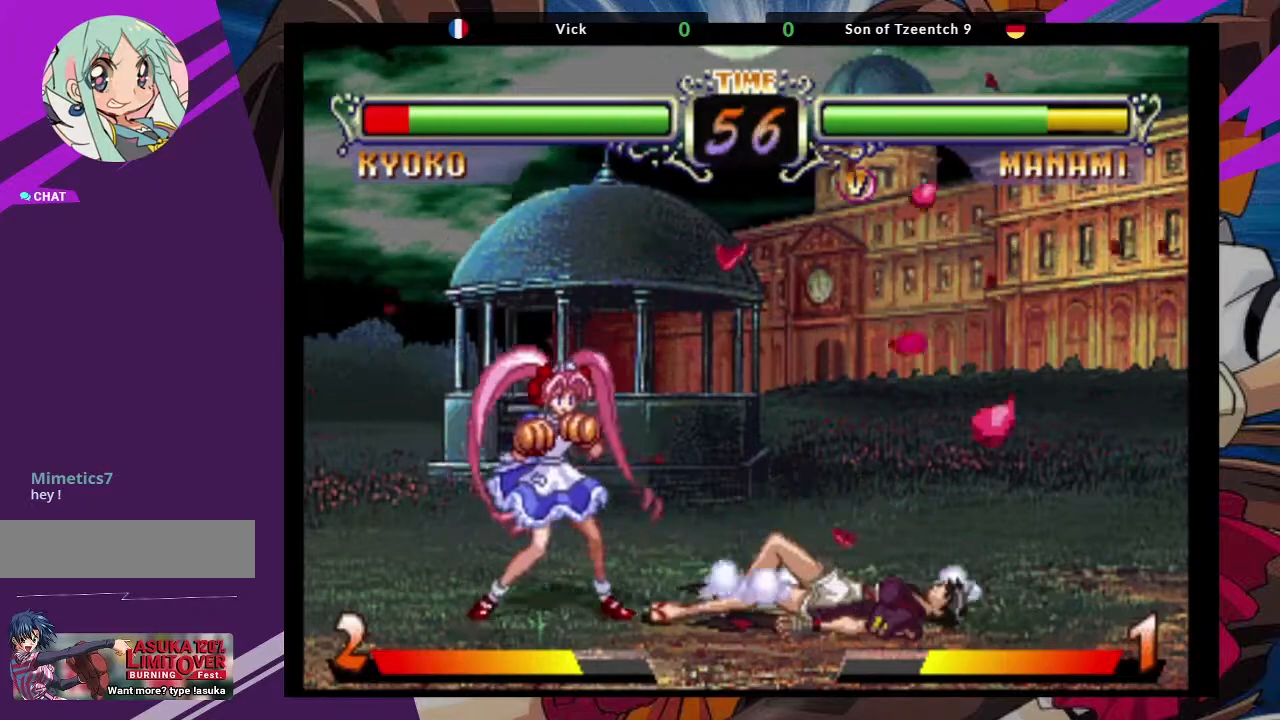
{"dt_ms": 500, "buttons": [], "left_stick": "center", "events": []}
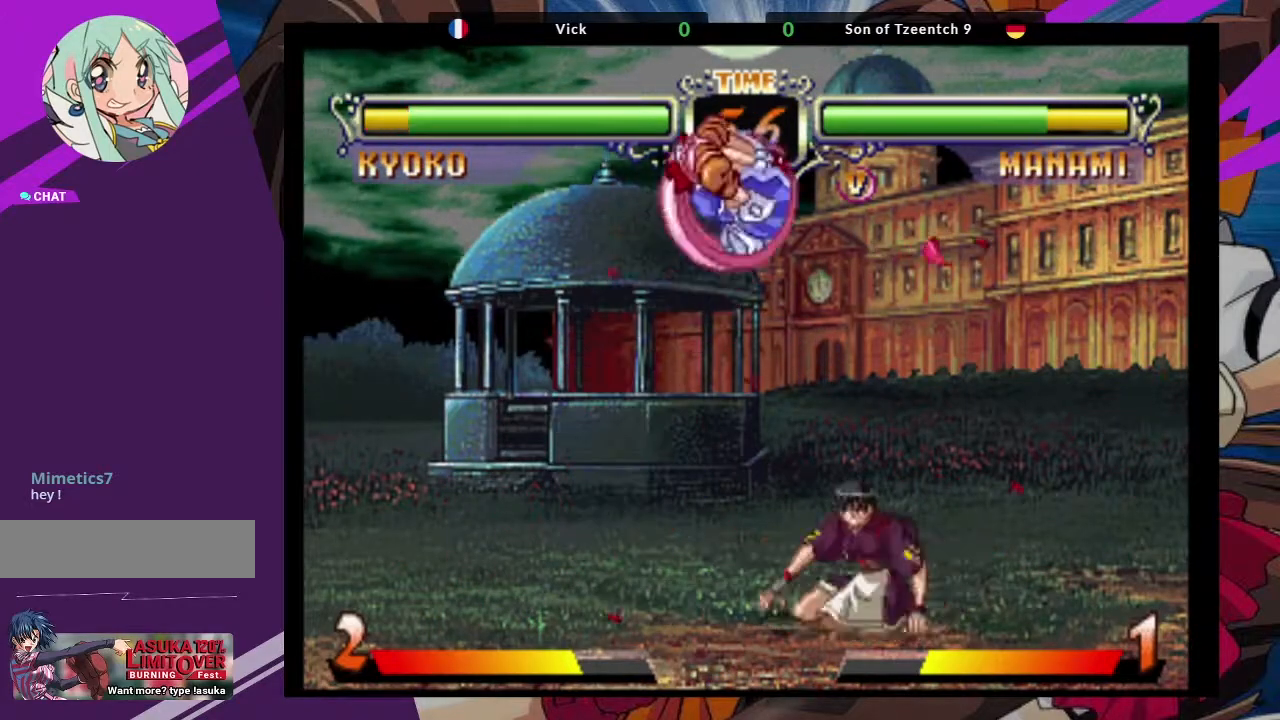
{"dt_ms": 500, "buttons": ["TRIANGLE"], "left_stick": "right", "events": [[17, "left_stick", "right"], [483, "TRIANGLE", "down"]]}
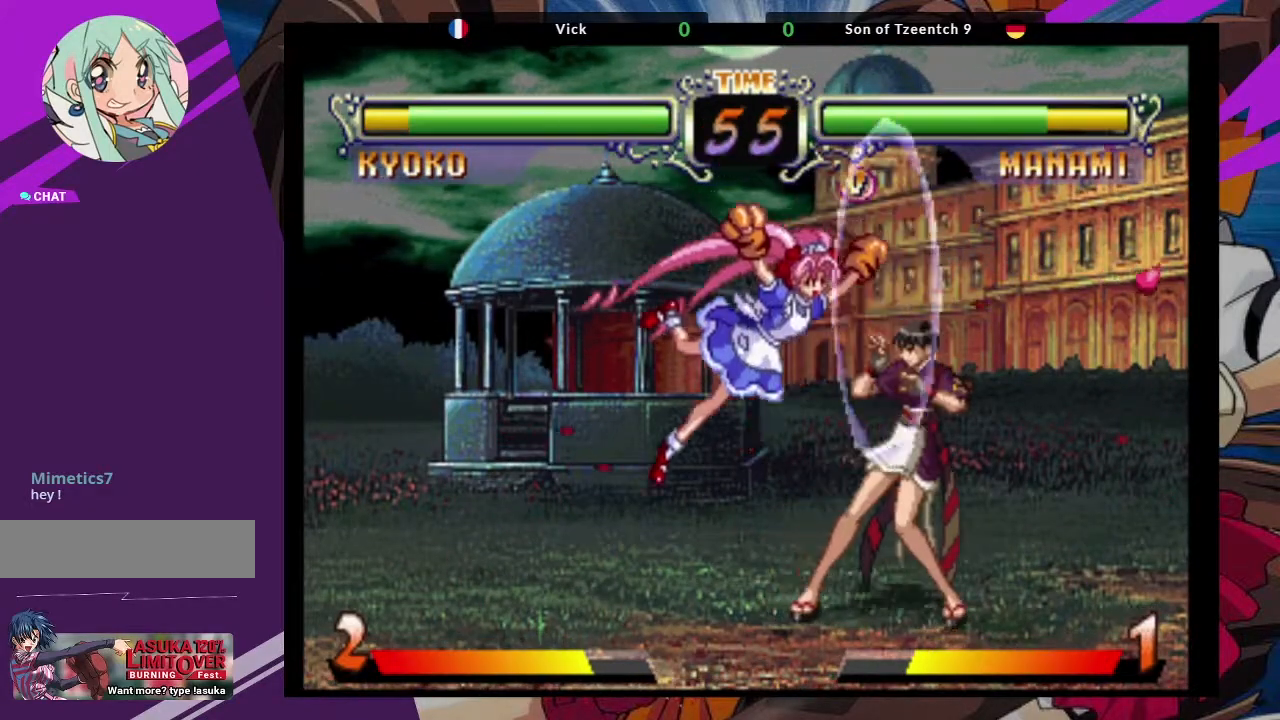
{"dt_ms": 500, "buttons": [], "left_stick": "down-right", "events": [[83, "TRIANGLE", "up"], [167, "TRIANGLE", "down"], [283, "TRIANGLE", "up"], [400, "left_stick", "down-right"]]}
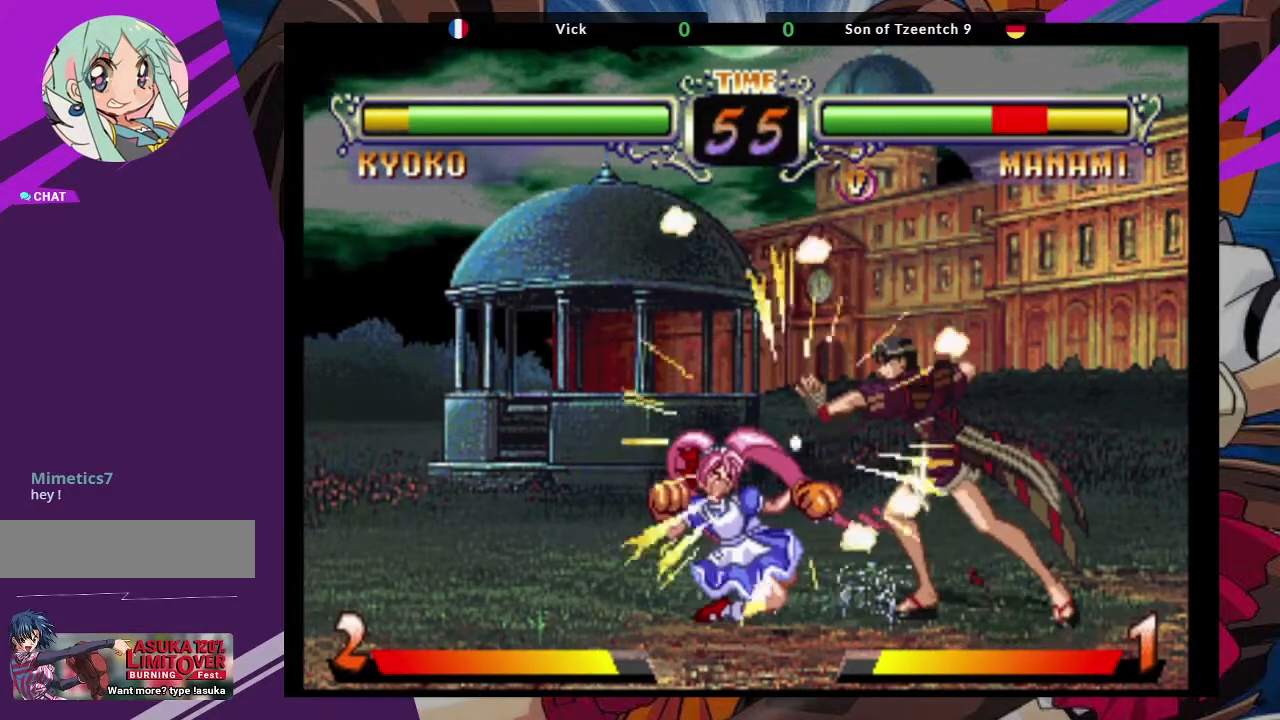
{"dt_ms": 500, "buttons": [], "left_stick": "down-right", "events": [[300, "CIRCLE", "down"], [450, "CIRCLE", "up"]]}
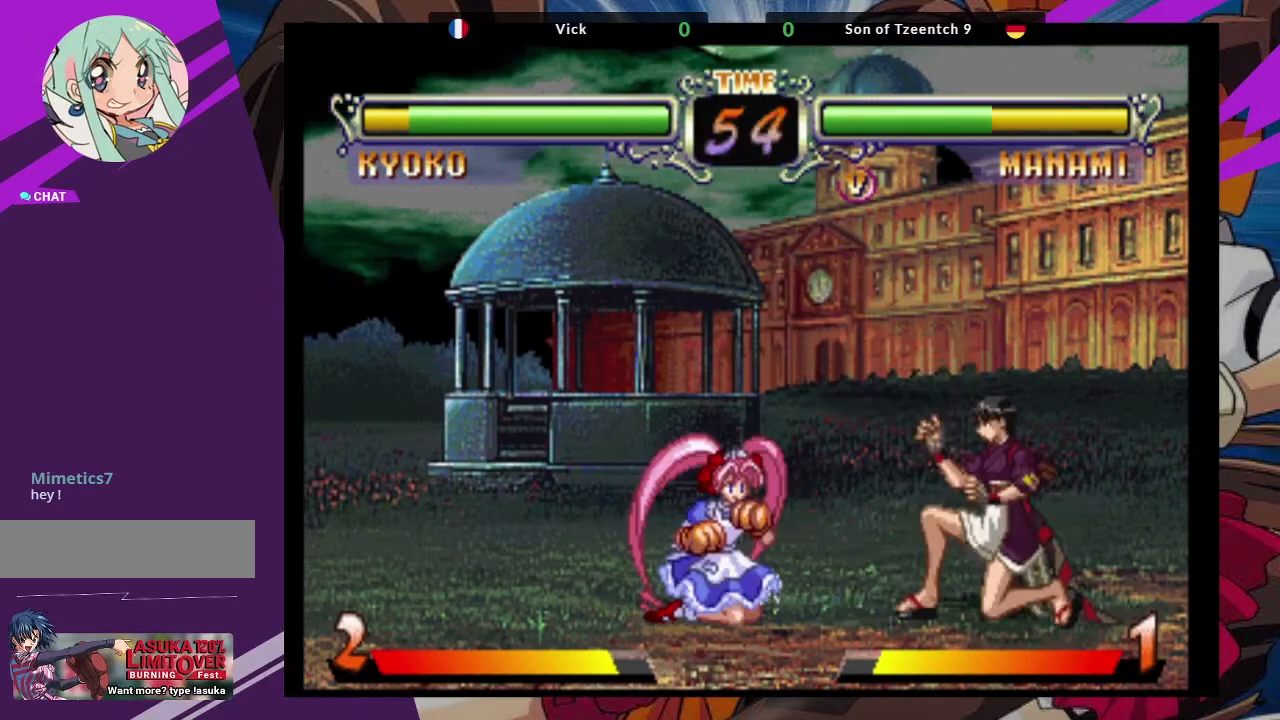
{"dt_ms": 500, "buttons": ["CIRCLE"], "left_stick": "down-right", "events": [[350, "CIRCLE", "down"]]}
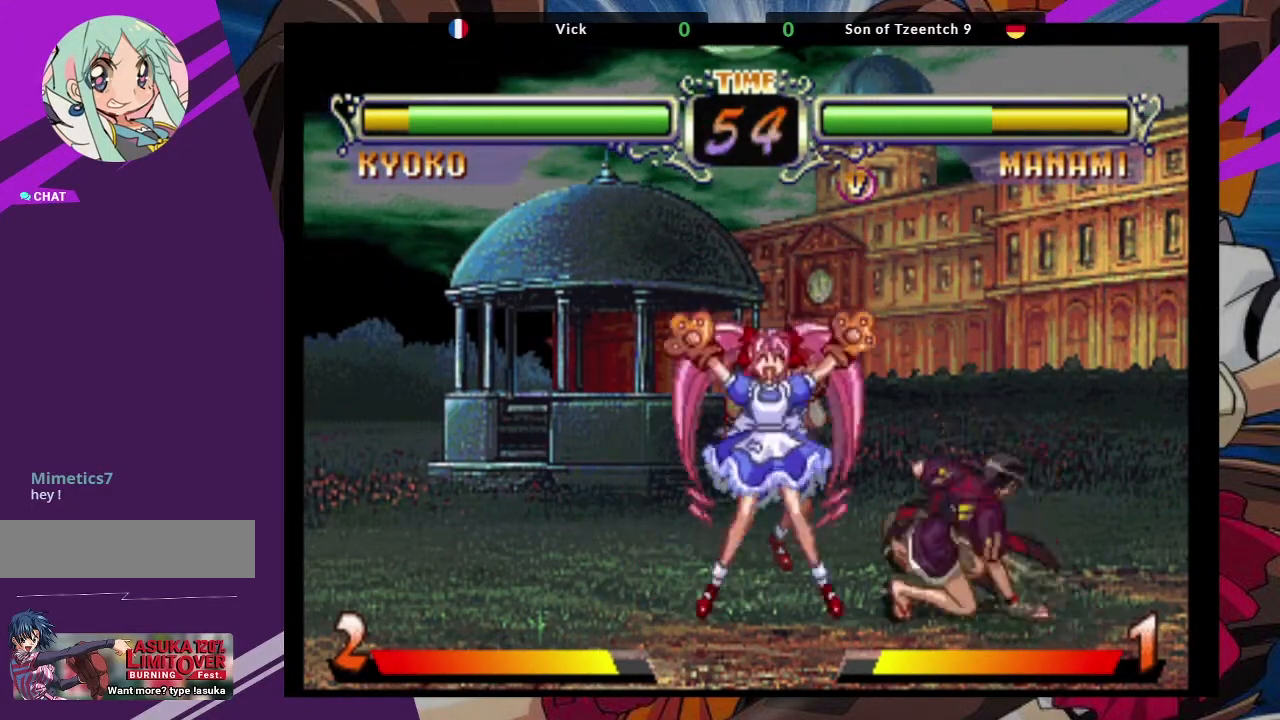
{"dt_ms": 500, "buttons": [], "left_stick": "down-right", "events": [[67, "CIRCLE", "up"]]}
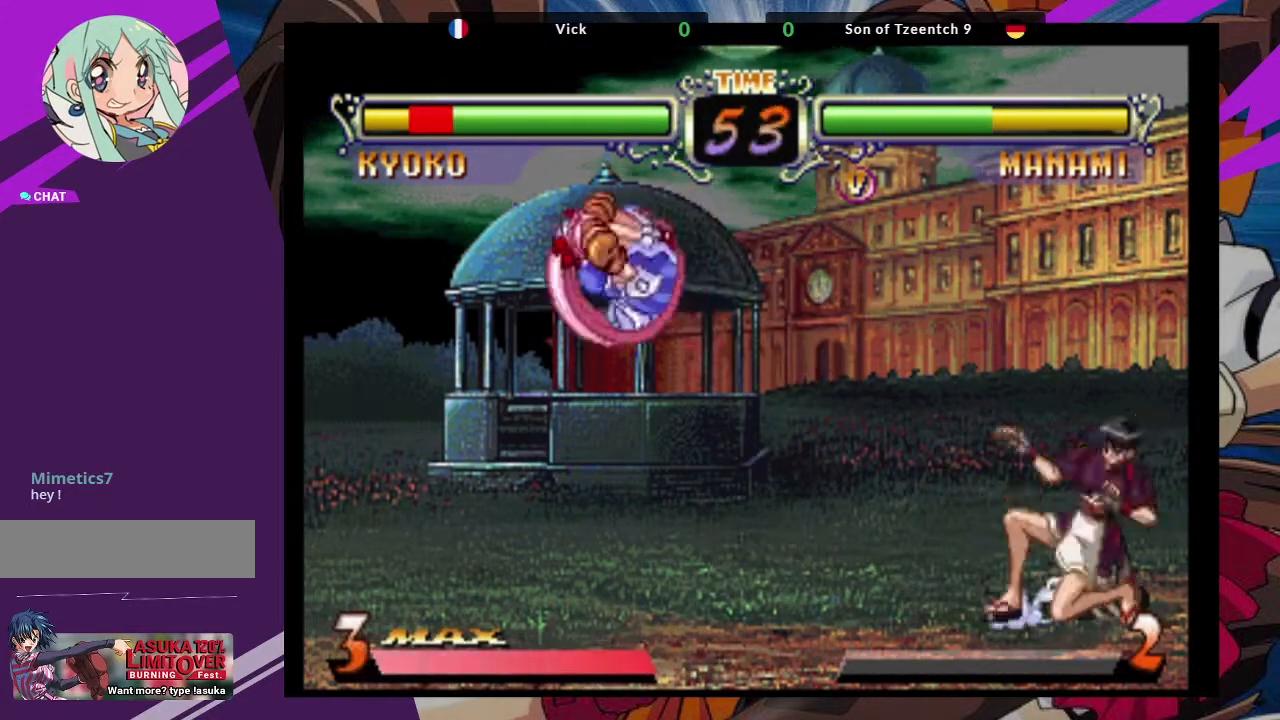
{"dt_ms": 500, "buttons": ["CIRCLE"], "left_stick": "down-right", "events": [[33, "left_stick", "down"], [217, "left_stick", "down-right"], [400, "CIRCLE", "down"]]}
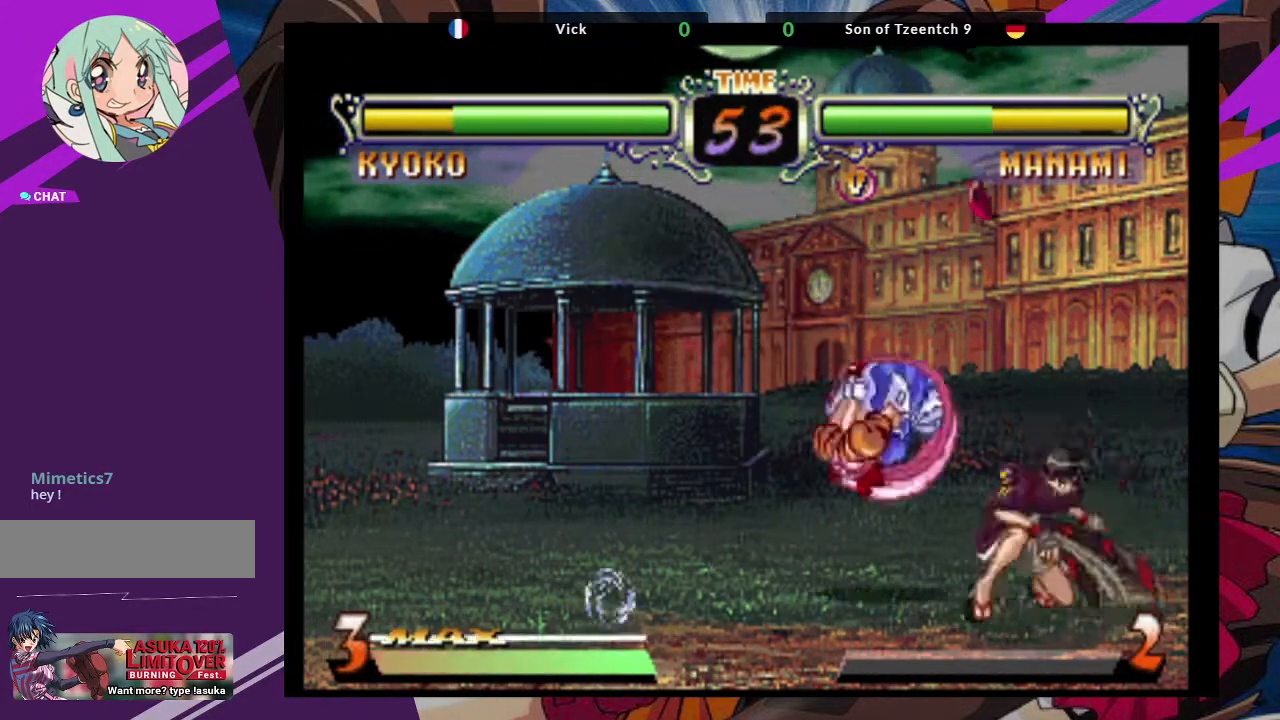
{"dt_ms": 500, "buttons": [], "left_stick": "down-right", "events": [[50, "CIRCLE", "up"]]}
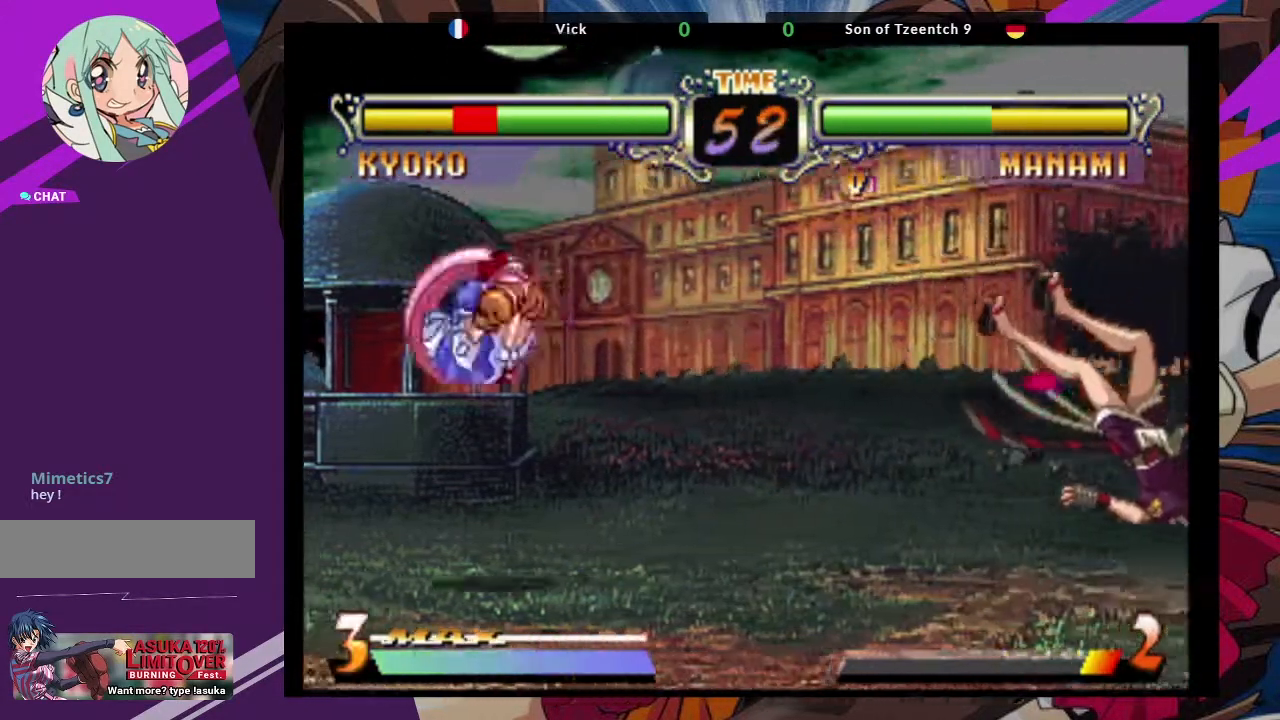
{"dt_ms": 500, "buttons": [], "left_stick": "down-right", "events": [[100, "CROSS", "down"], [300, "CROSS", "up"]]}
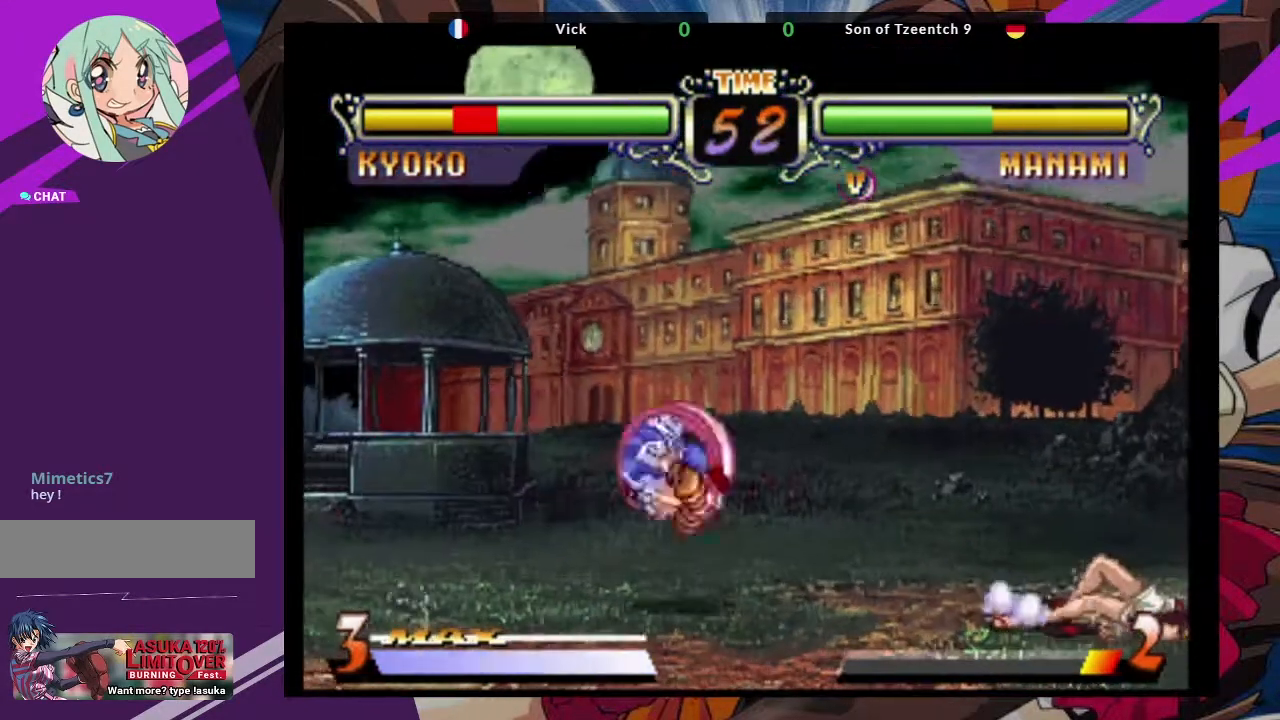
{"dt_ms": 1000, "buttons": [], "left_stick": "center"}